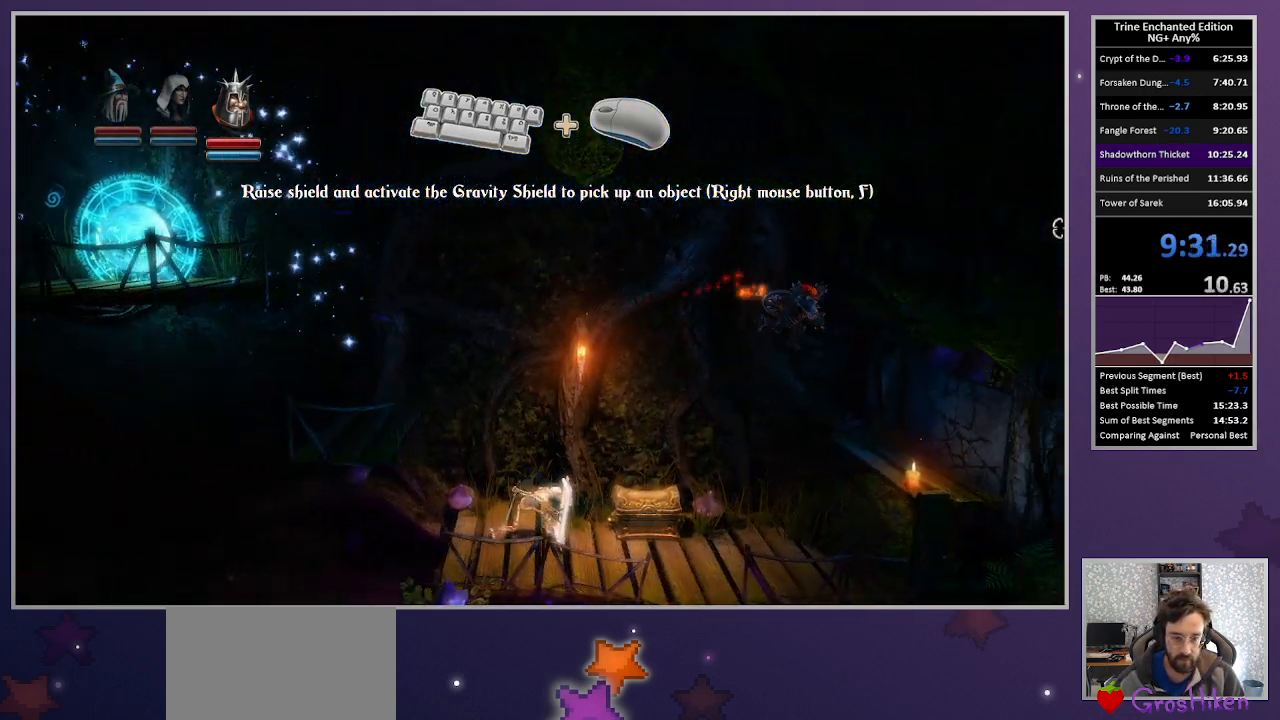
Gameplay with keyboard and mouse; each line is a JSON object with the keys and mouse buttons held at the frame after it. "events" lists presses ("down") and releases ("up") of "1", "2", "3", "down", "escape", "left", "right", "space", "tab", "up", "mouse_left" and "mouse_right" between this image and that frame as [ms after this image, input, new state], when the widget could be followed in between. "mouse_left", "mouse_right" = the "left", "right" buttons of the "mouse" list. No other keys are recorded. Mouse movement is not recorded.
{"keys": ["right"], "mouse": ["left"], "events": [[67, "2", "down"], [117, "3", "down"], [200, "right", "down"], [250, "2", "up"], [383, "mouse_left", "down"], [433, "3", "up"]]}
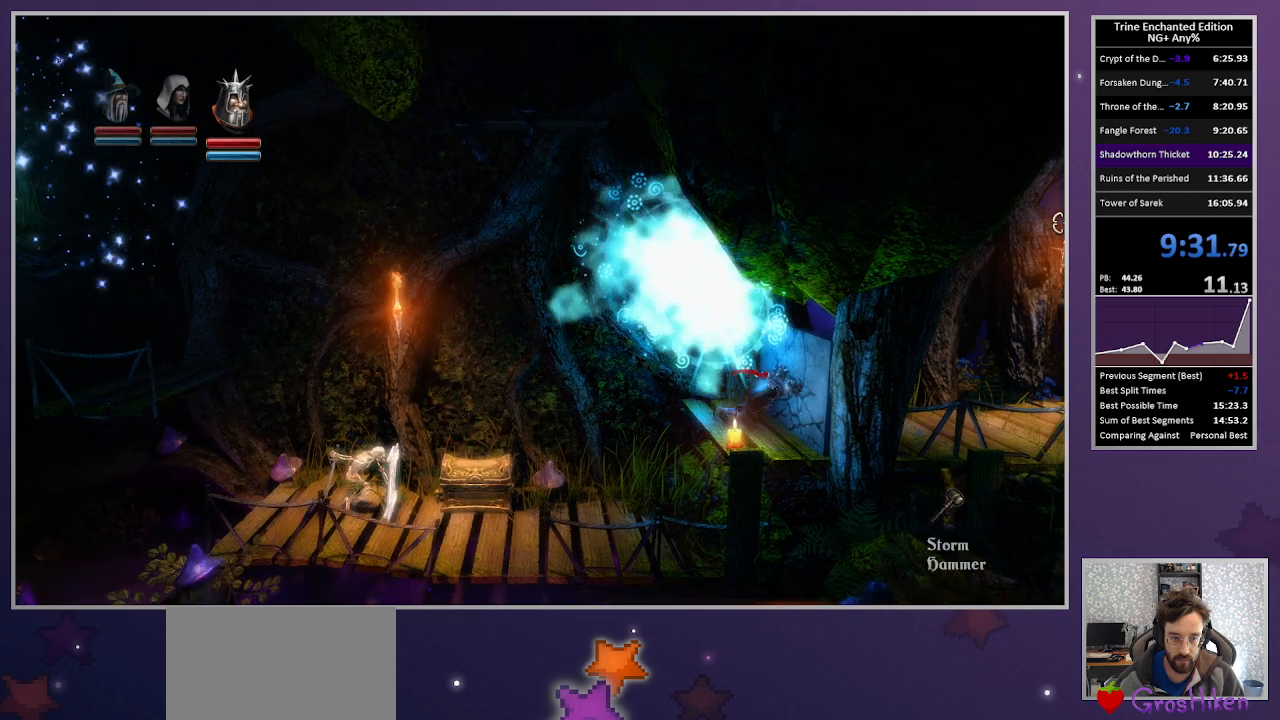
{"keys": ["right", "space"], "mouse": [], "events": [[133, "mouse_left", "up"], [500, "space", "down"]]}
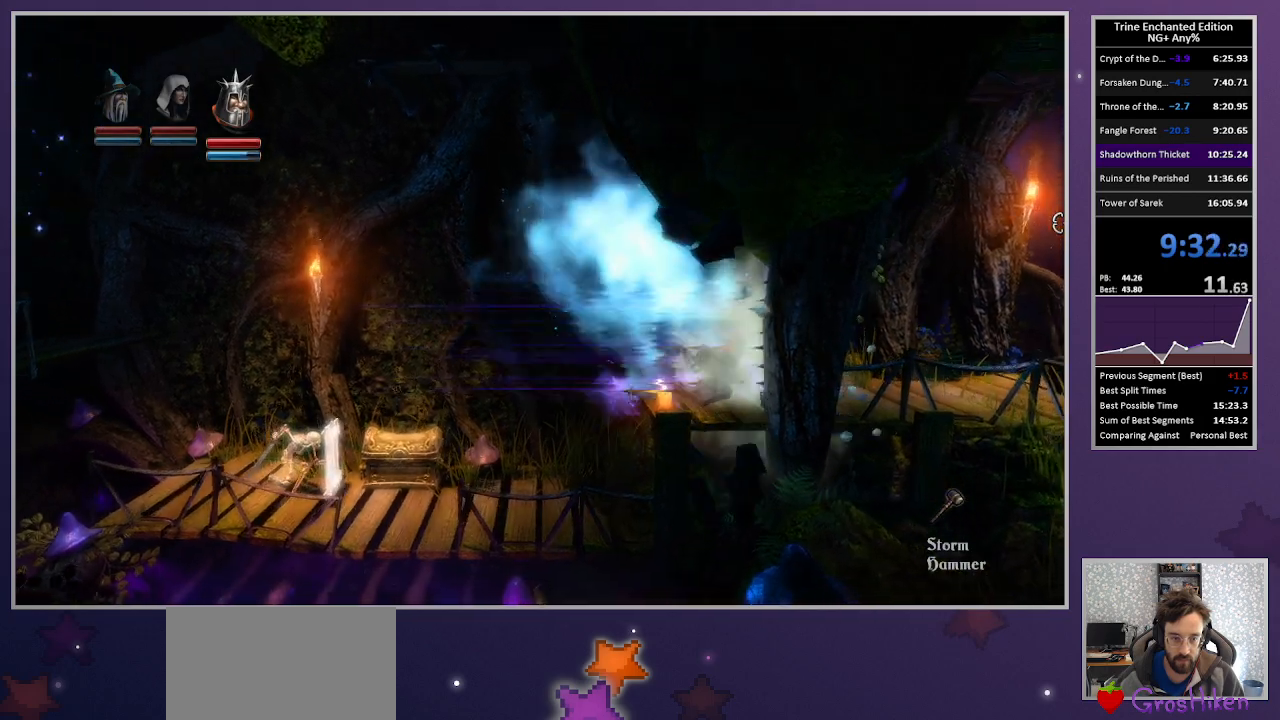
{"keys": ["1", "right"], "mouse": [], "events": [[133, "space", "up"], [467, "1", "down"]]}
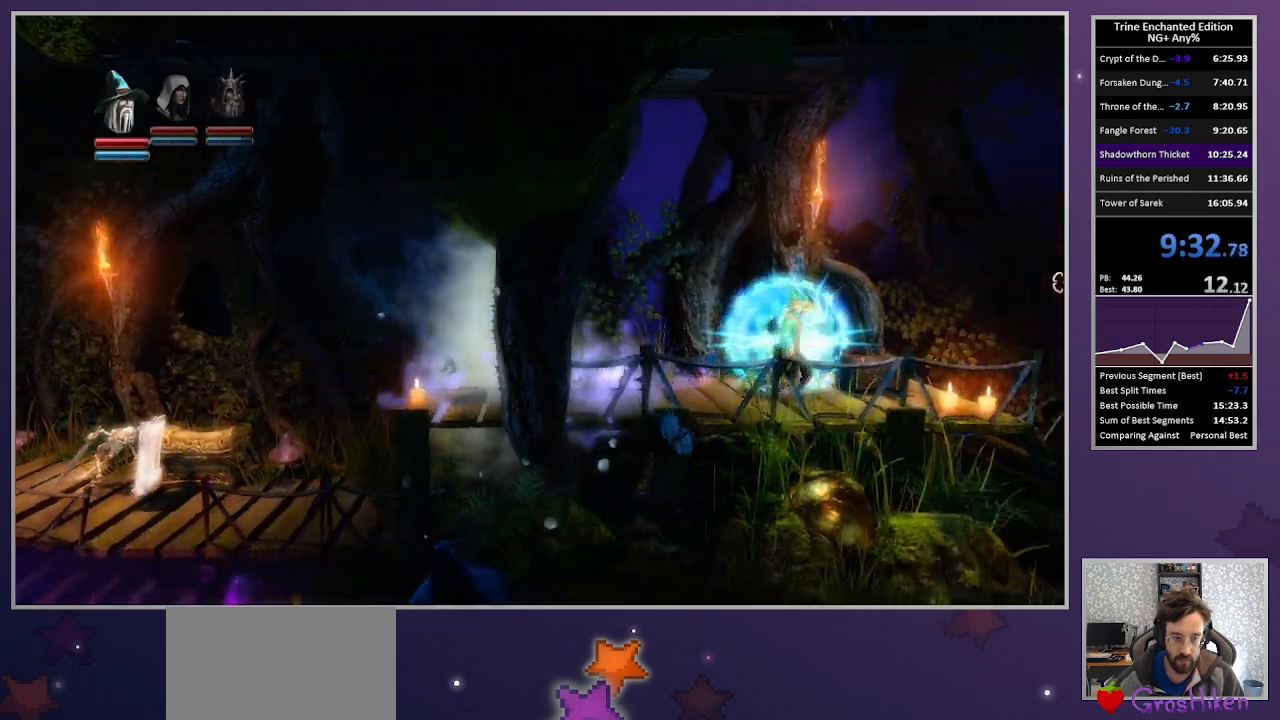
{"keys": [], "mouse": ["left"], "events": [[67, "1", "up"], [117, "right", "up"], [300, "mouse_left", "down"]]}
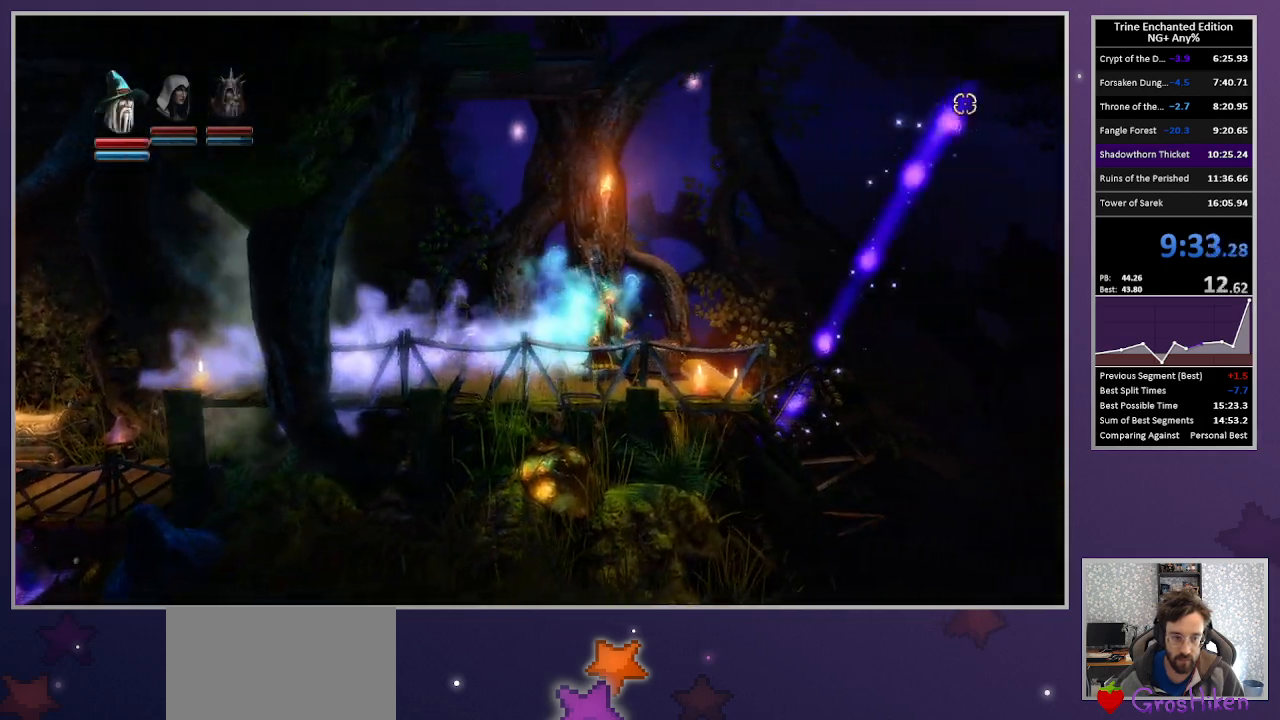
{"keys": [], "mouse": [], "events": [[33, "mouse_left", "up"], [83, "3", "down"], [183, "3", "up"], [217, "space", "down"], [267, "tab", "down"], [367, "space", "up"], [367, "tab", "up"]]}
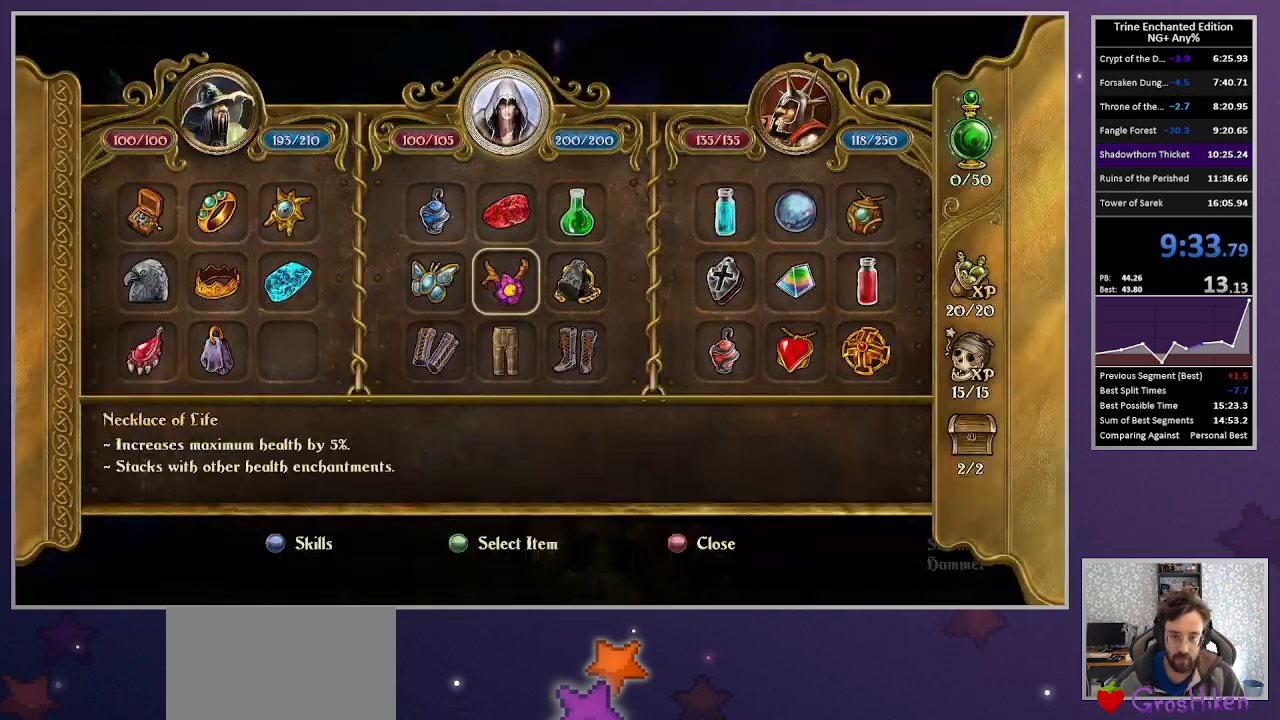
{"keys": [], "mouse": [], "events": [[150, "mouse_left", "down"], [467, "mouse_left", "up"]]}
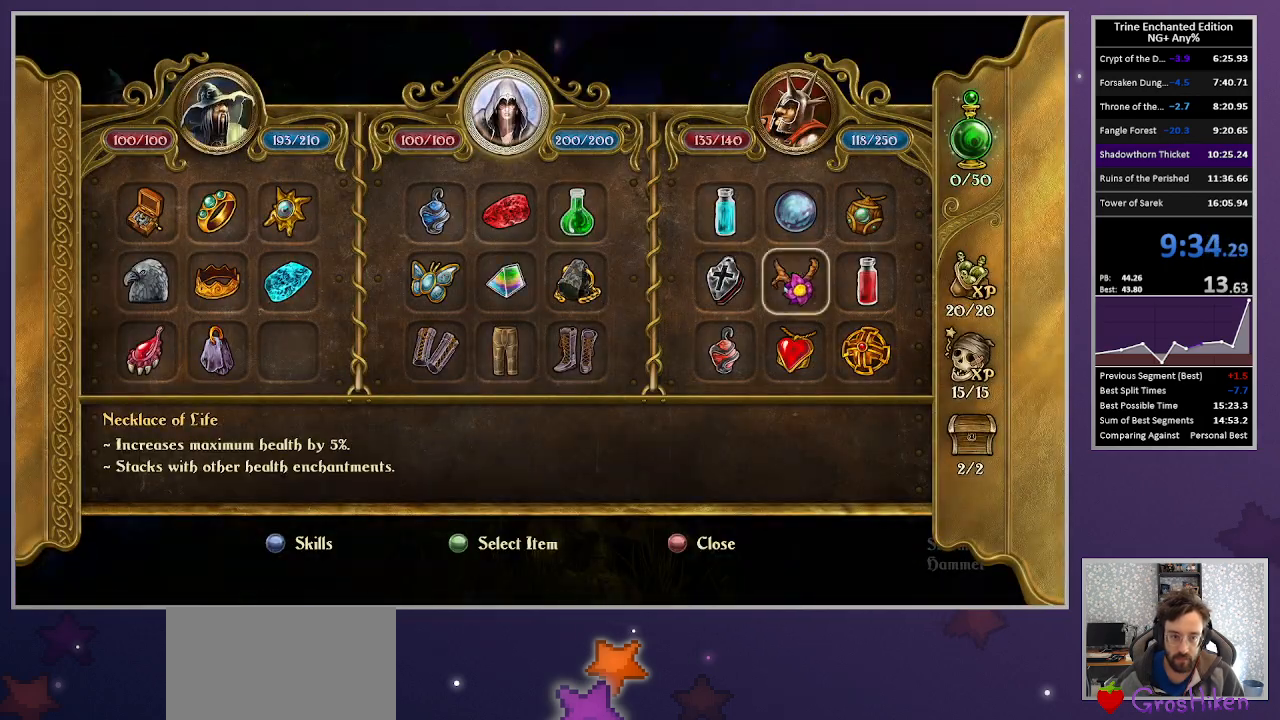
{"keys": [], "mouse": [], "events": [[67, "escape", "down"], [117, "escape", "up"]]}
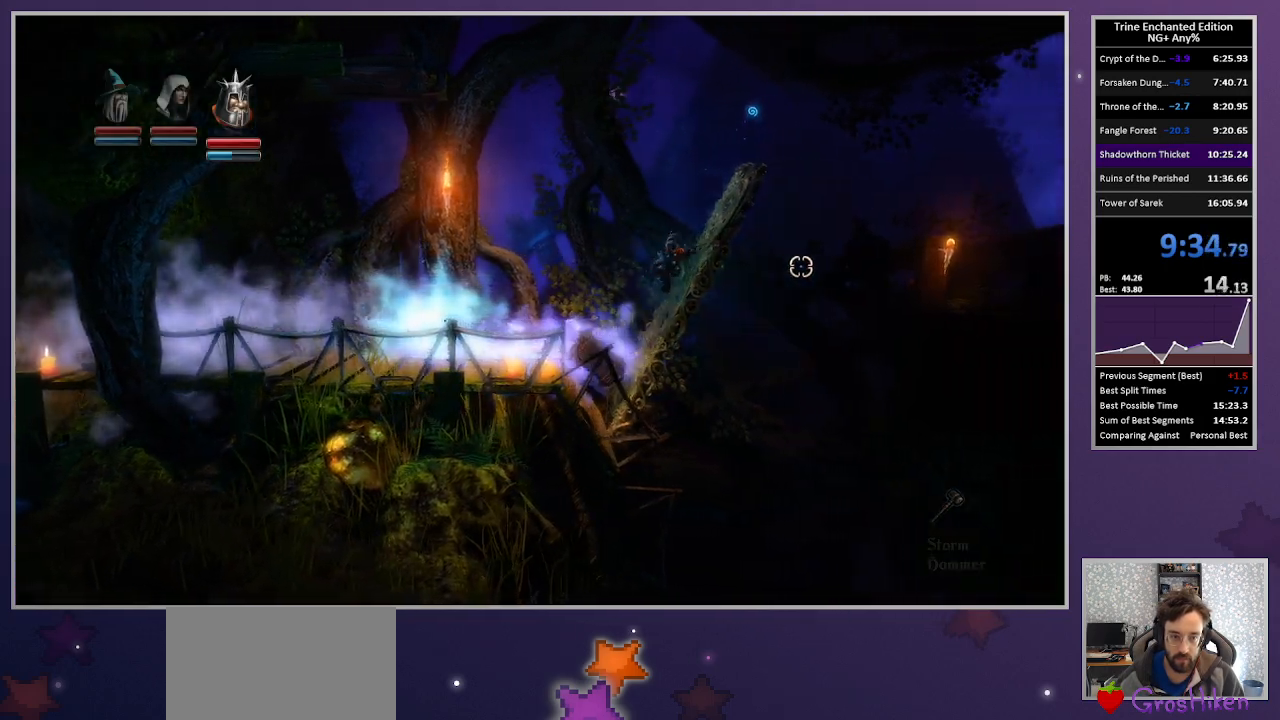
{"keys": [], "mouse": [], "events": []}
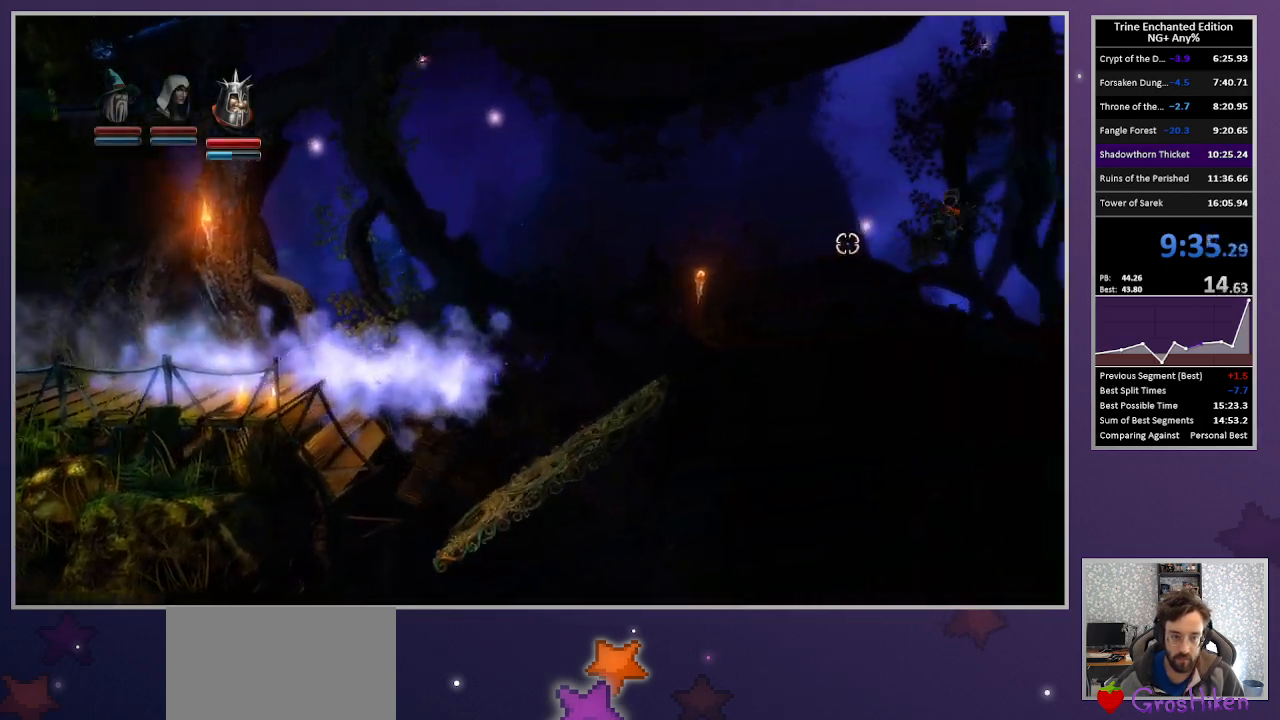
{"keys": [], "mouse": [], "events": []}
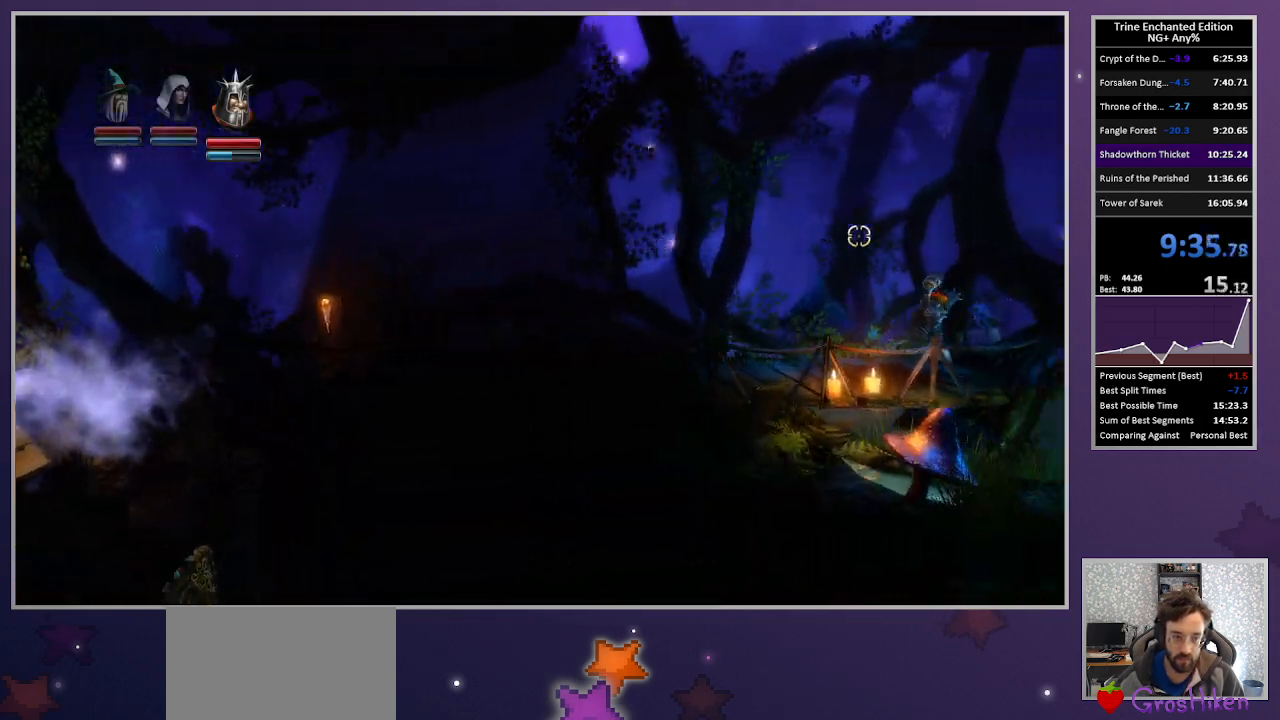
{"keys": [], "mouse": [], "events": []}
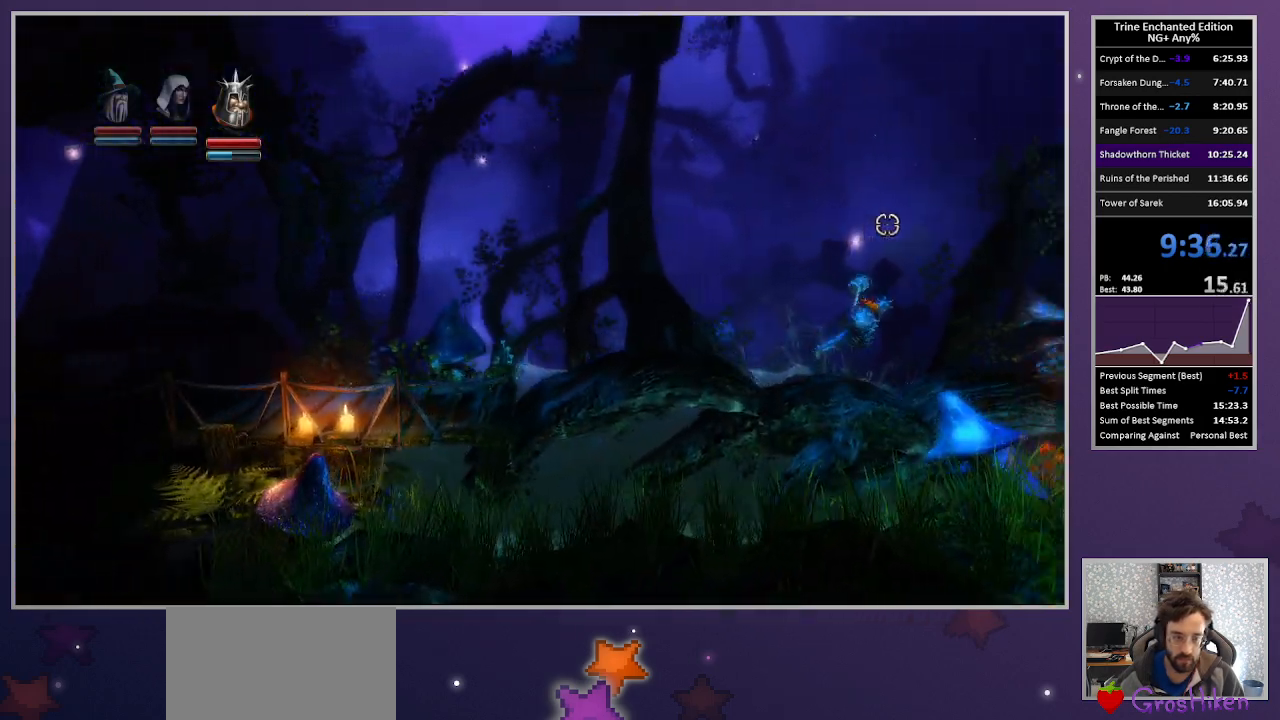
{"keys": [], "mouse": [], "events": []}
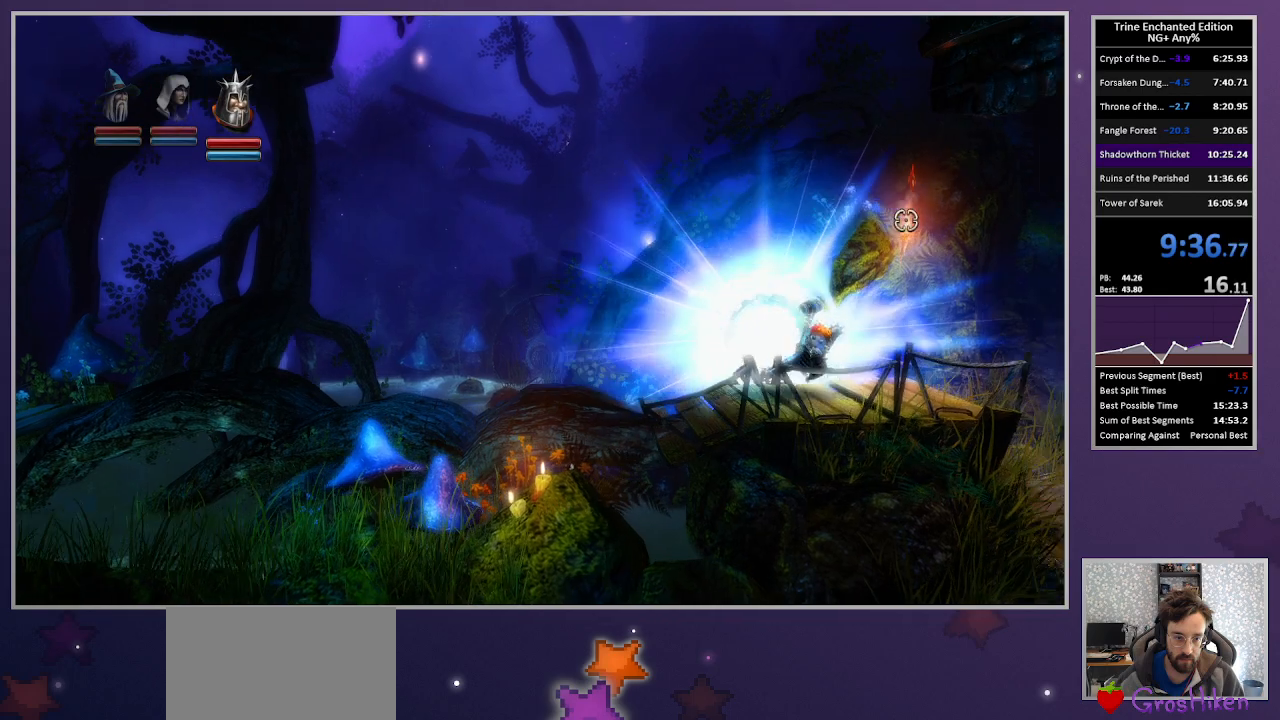
{"keys": [], "mouse": [], "events": []}
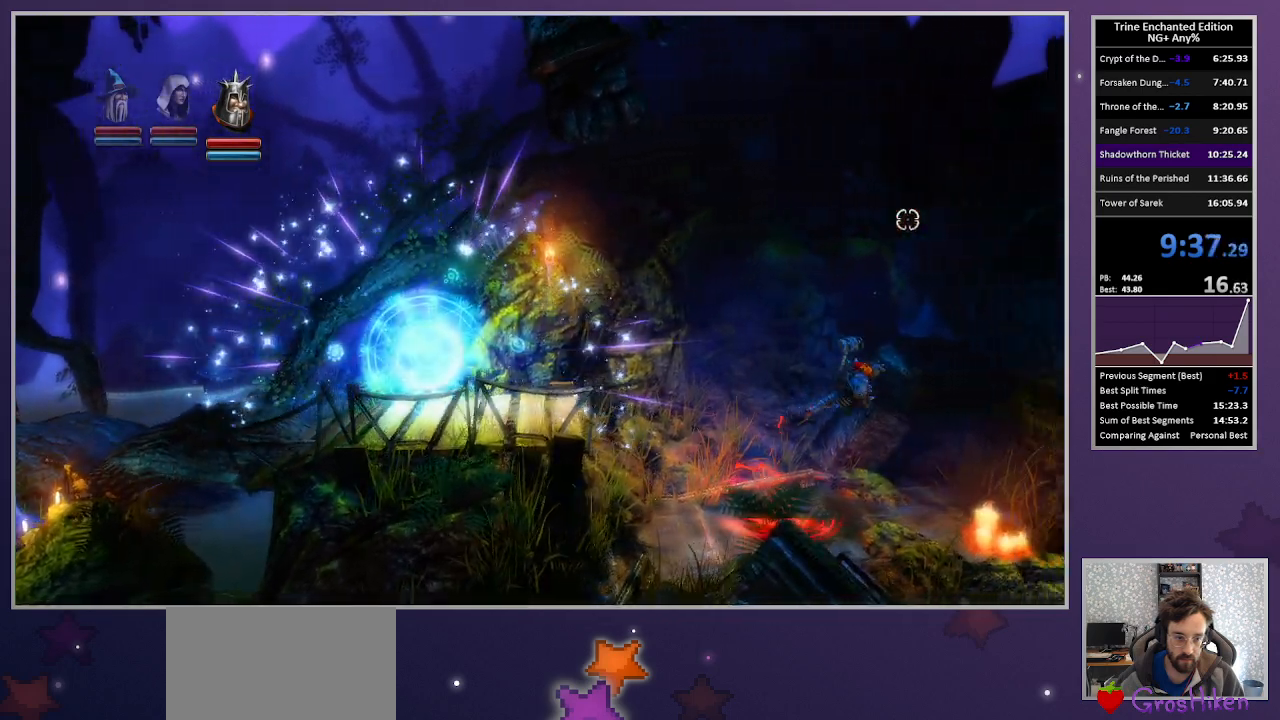
{"keys": ["right"], "mouse": [], "events": [[200, "2", "down"], [250, "3", "down"], [350, "2", "up"], [350, "right", "down"], [383, "3", "up"]]}
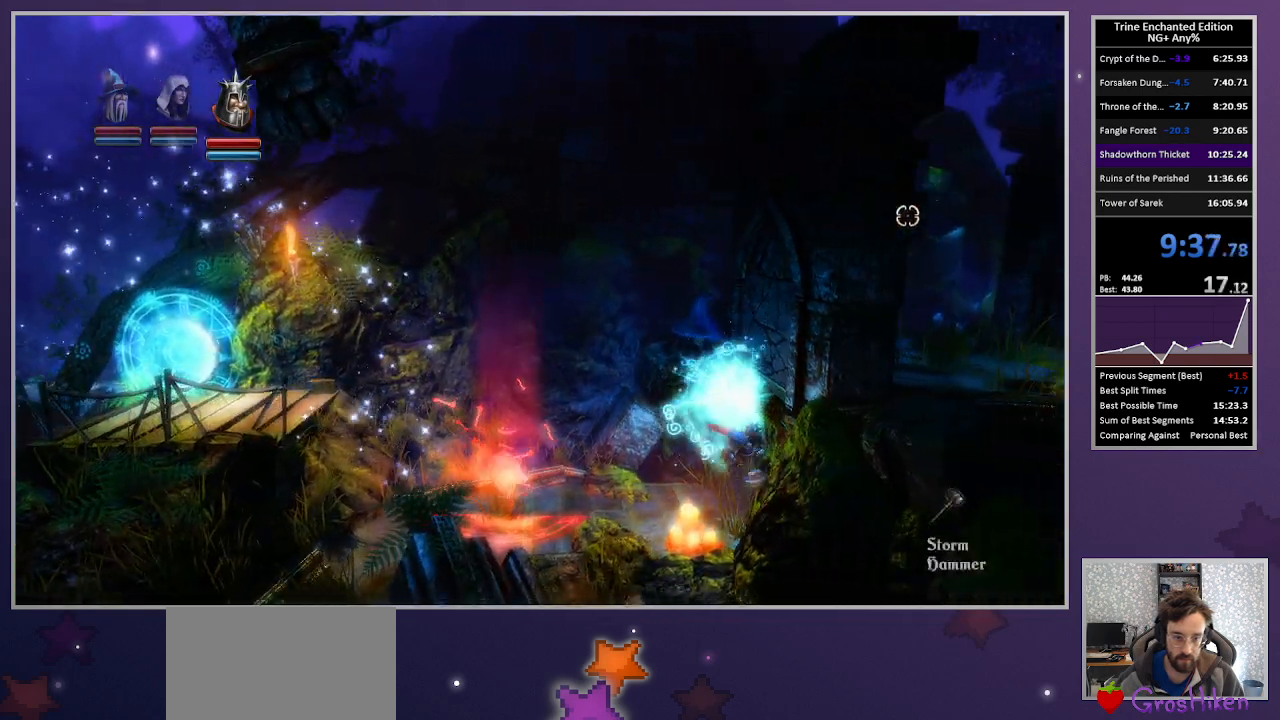
{"keys": ["right", "up"], "mouse": [], "events": [[217, "up", "down"]]}
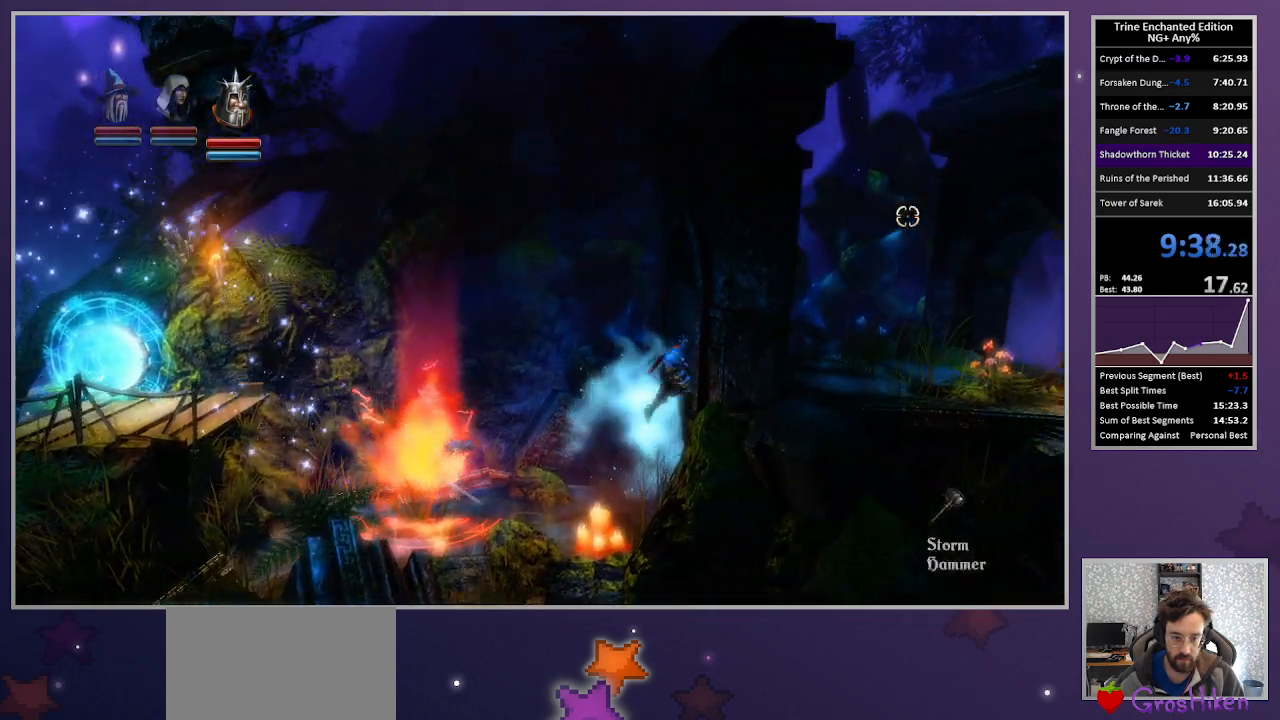
{"keys": ["right", "up"], "mouse": [], "events": [[100, "mouse_left", "down"], [183, "mouse_left", "up"]]}
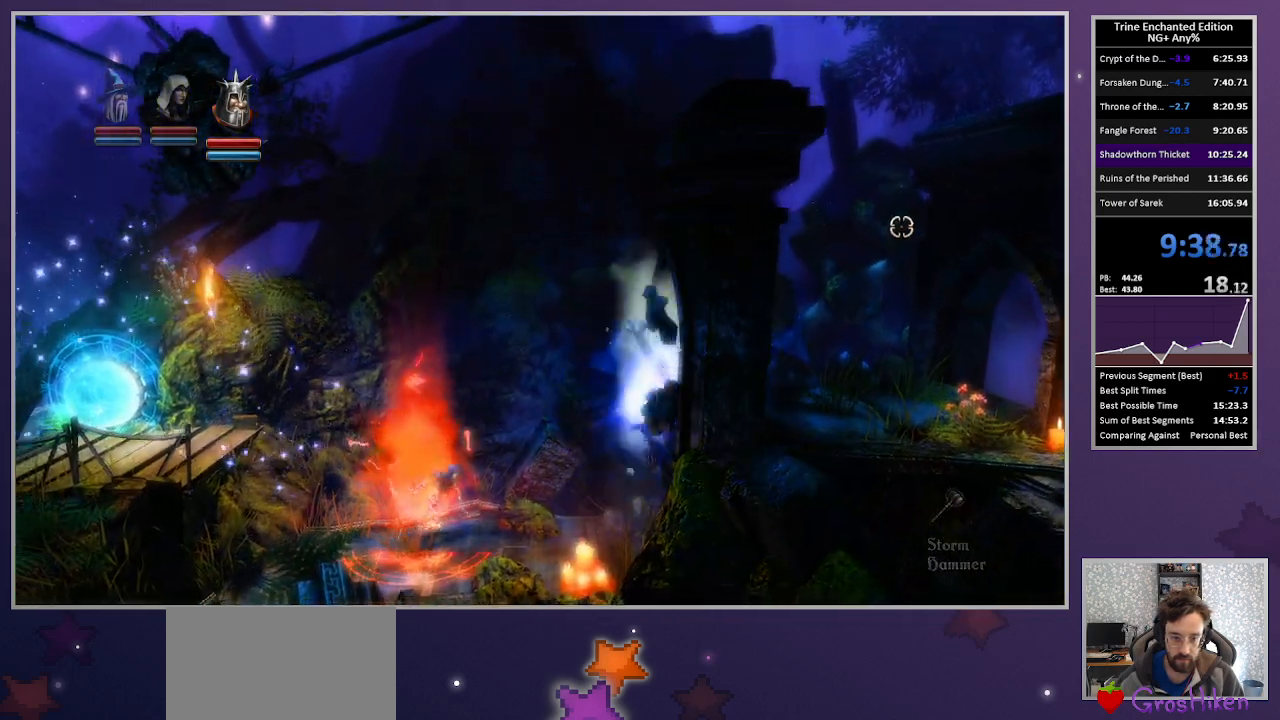
{"keys": ["right", "up"], "mouse": [], "events": [[300, "right", "up"], [300, "up", "up"], [350, "up", "down"], [450, "right", "down"]]}
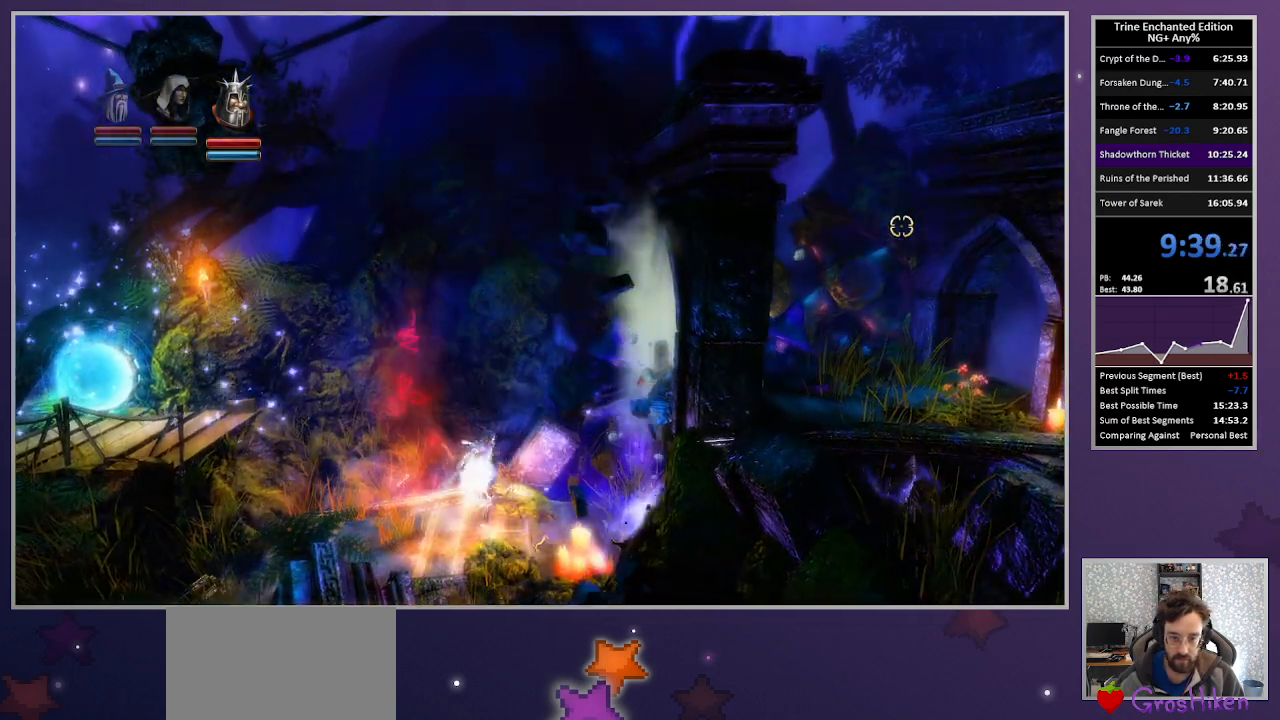
{"keys": ["right", "space"], "mouse": [], "events": [[217, "up", "up"], [500, "space", "down"]]}
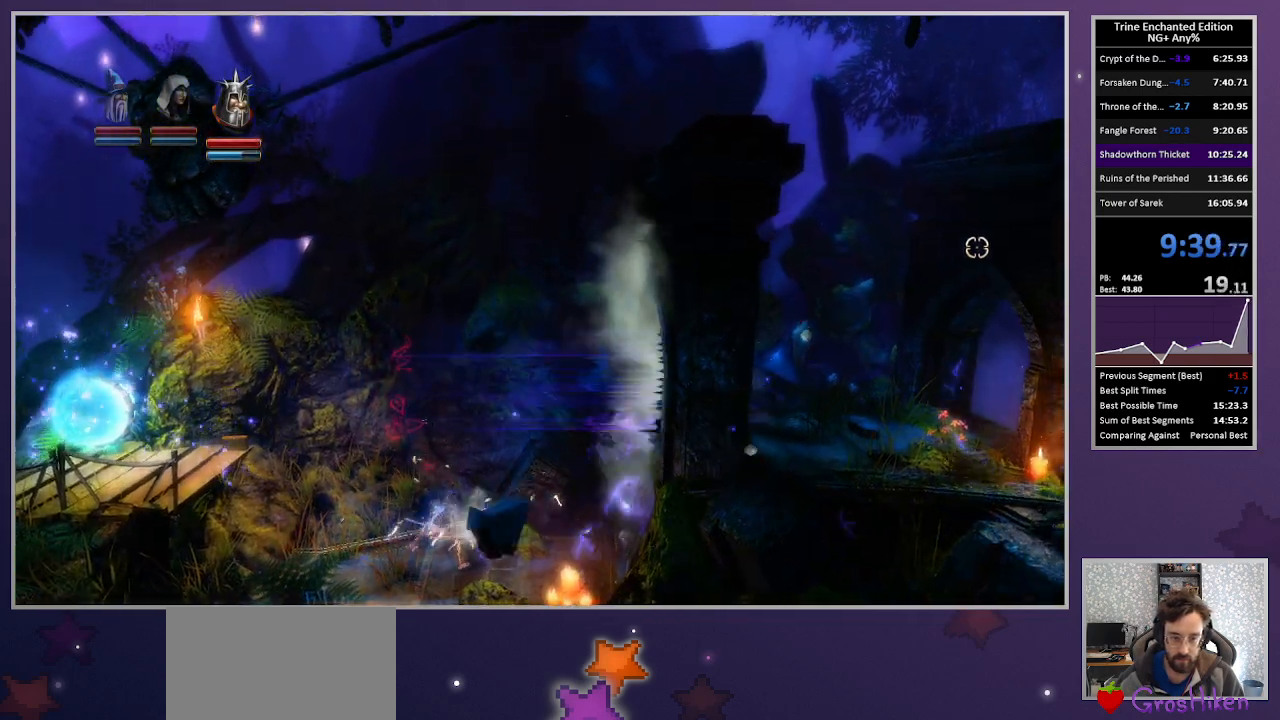
{"keys": [], "mouse": [], "events": [[133, "space", "up"], [383, "1", "down"], [433, "1", "up"], [433, "right", "up"]]}
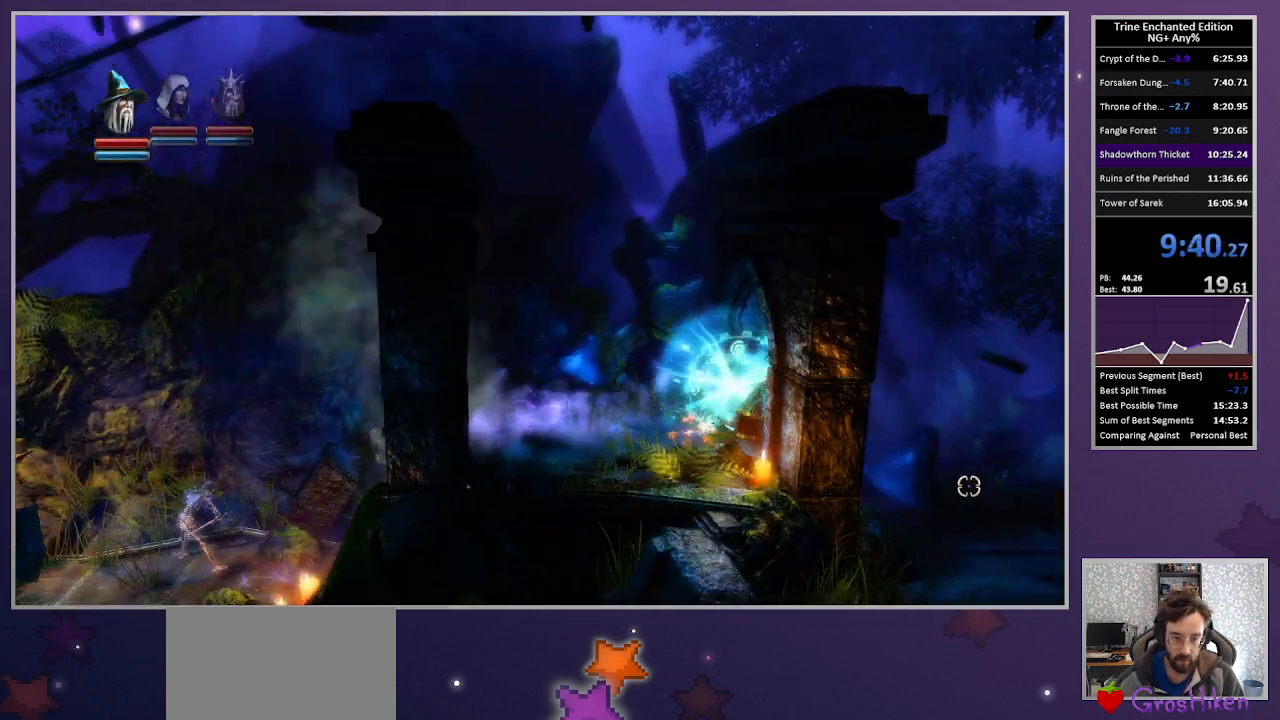
{"keys": ["3"], "mouse": [], "events": [[200, "mouse_left", "down"], [400, "mouse_left", "up"], [483, "3", "down"]]}
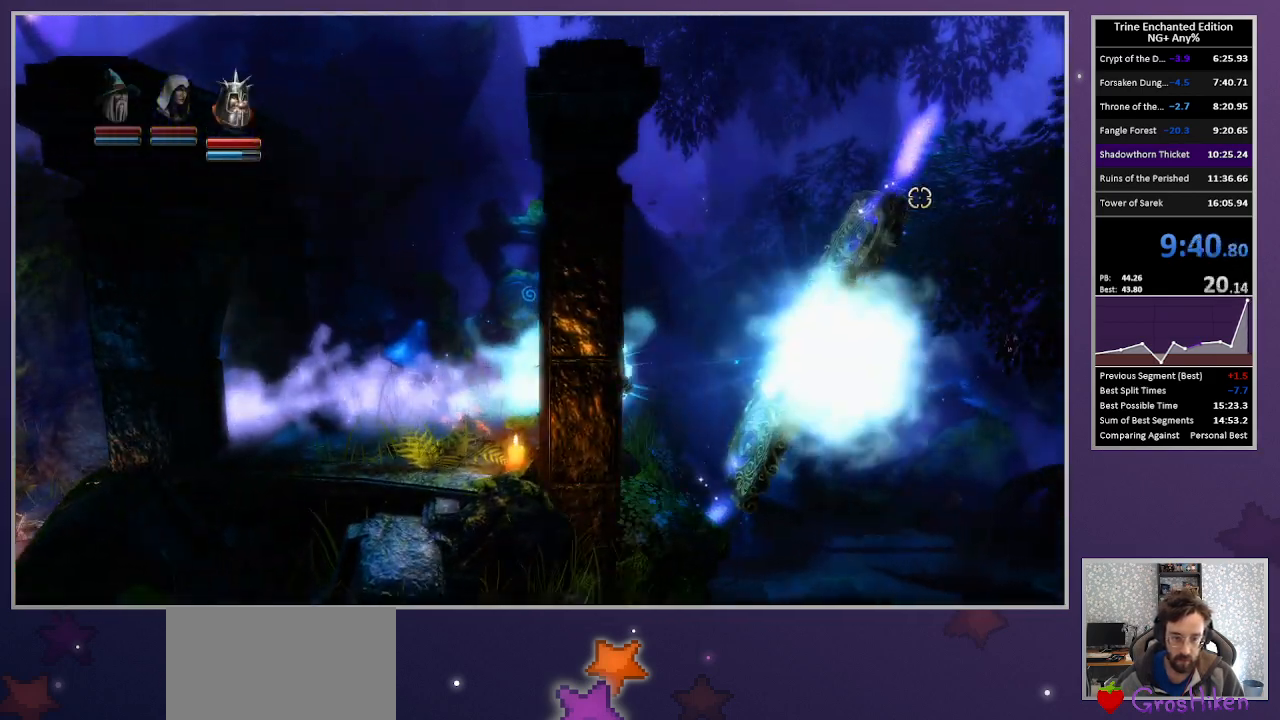
{"keys": [], "mouse": [], "events": [[83, "3", "up"], [133, "space", "down"], [133, "tab", "down"], [217, "space", "up"], [217, "tab", "up"]]}
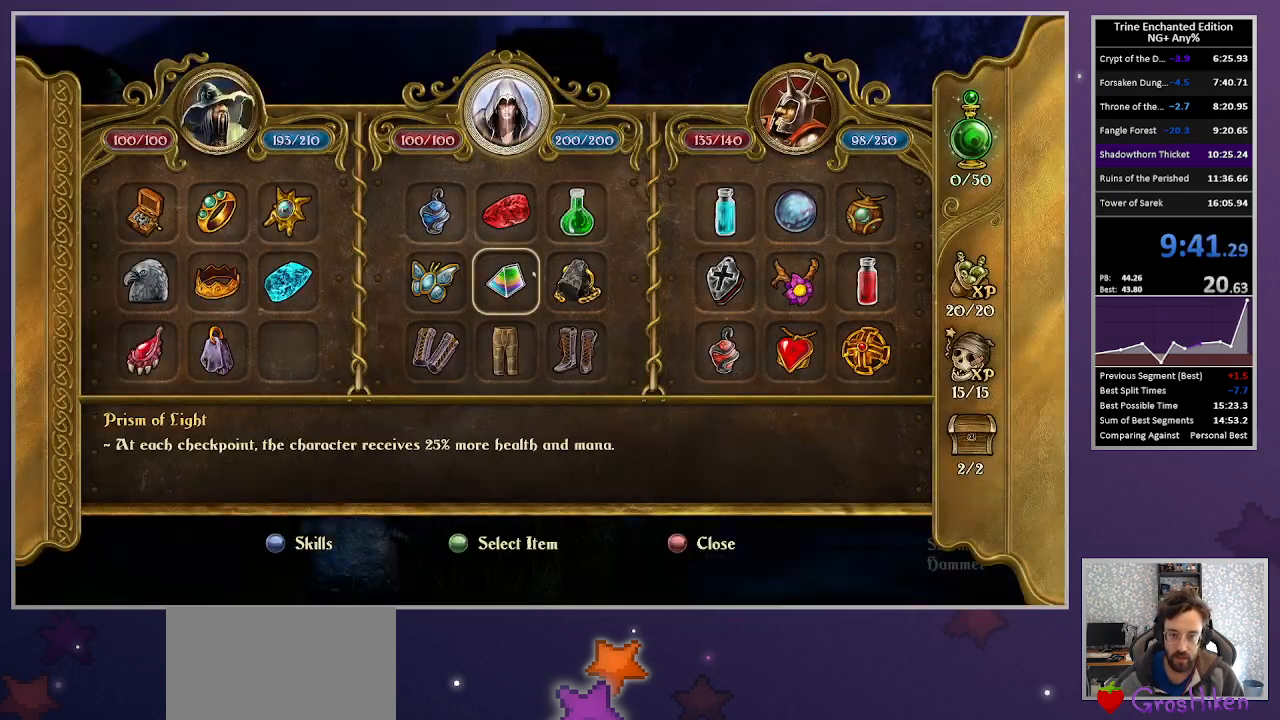
{"keys": [], "mouse": ["left"], "events": [[133, "mouse_left", "down"]]}
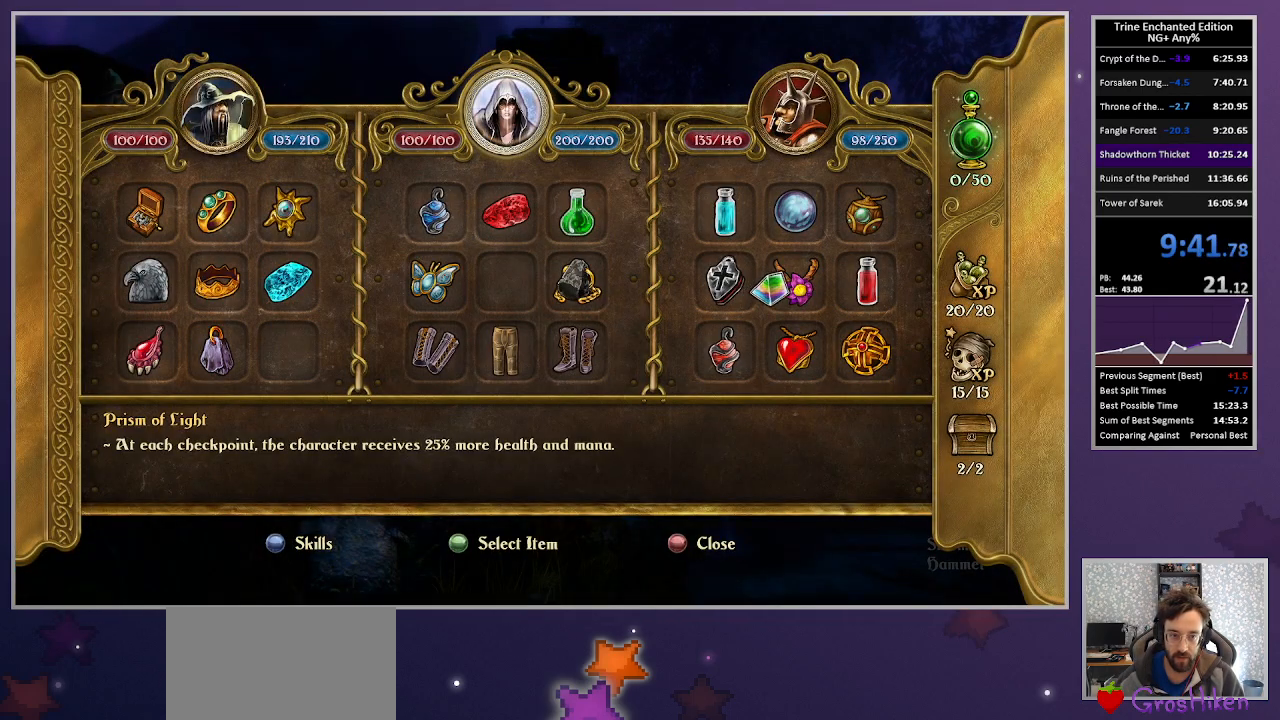
{"keys": [], "mouse": [], "events": [[17, "mouse_left", "up"], [67, "escape", "down"], [117, "escape", "up"]]}
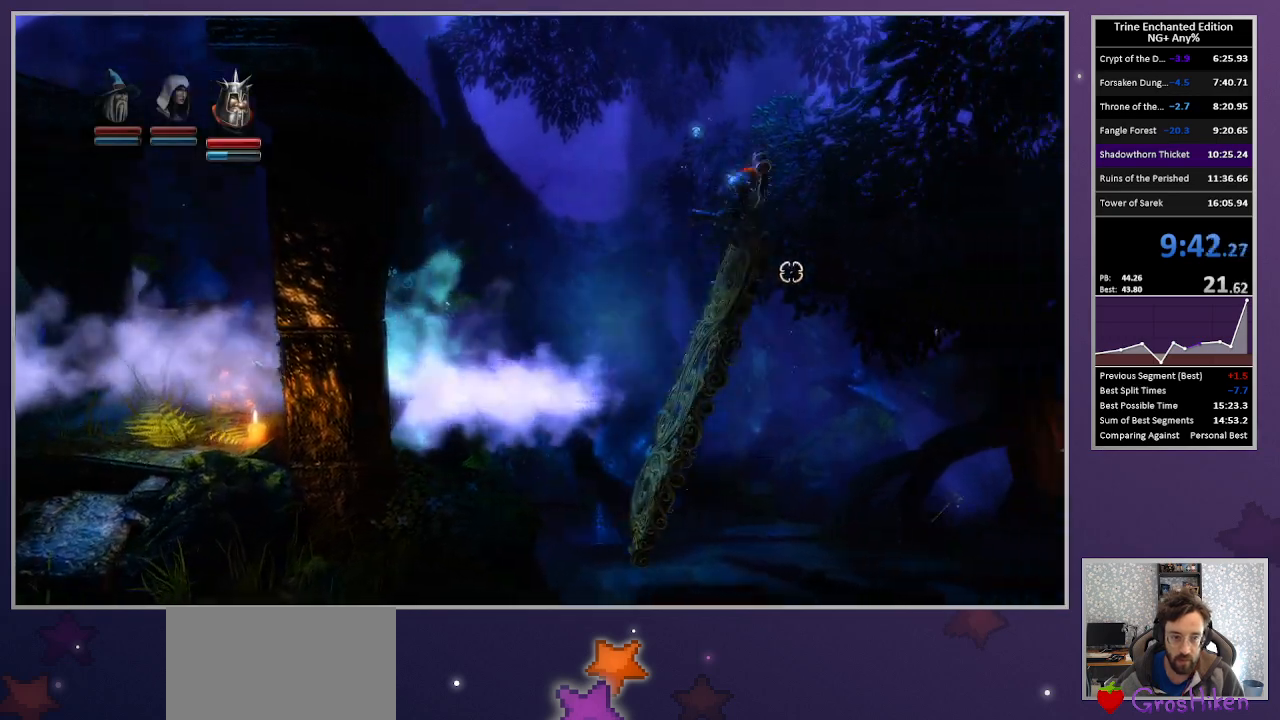
{"keys": [], "mouse": [], "events": []}
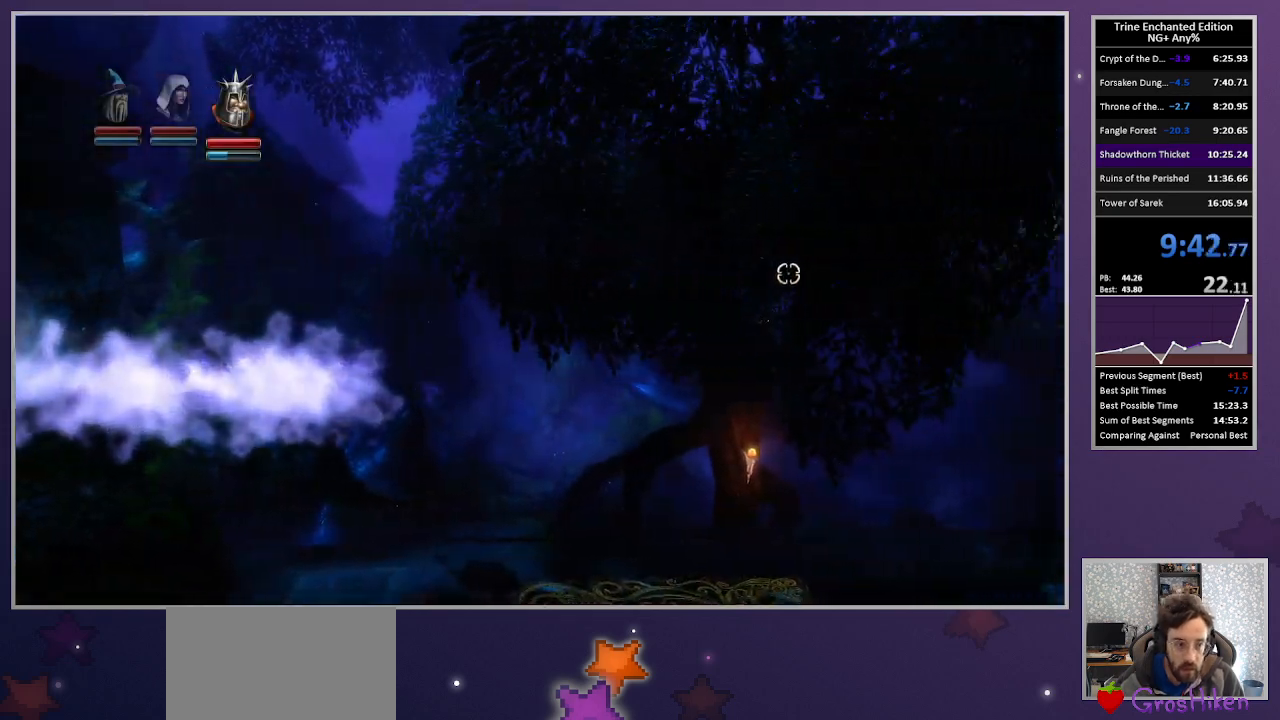
{"keys": [], "mouse": [], "events": []}
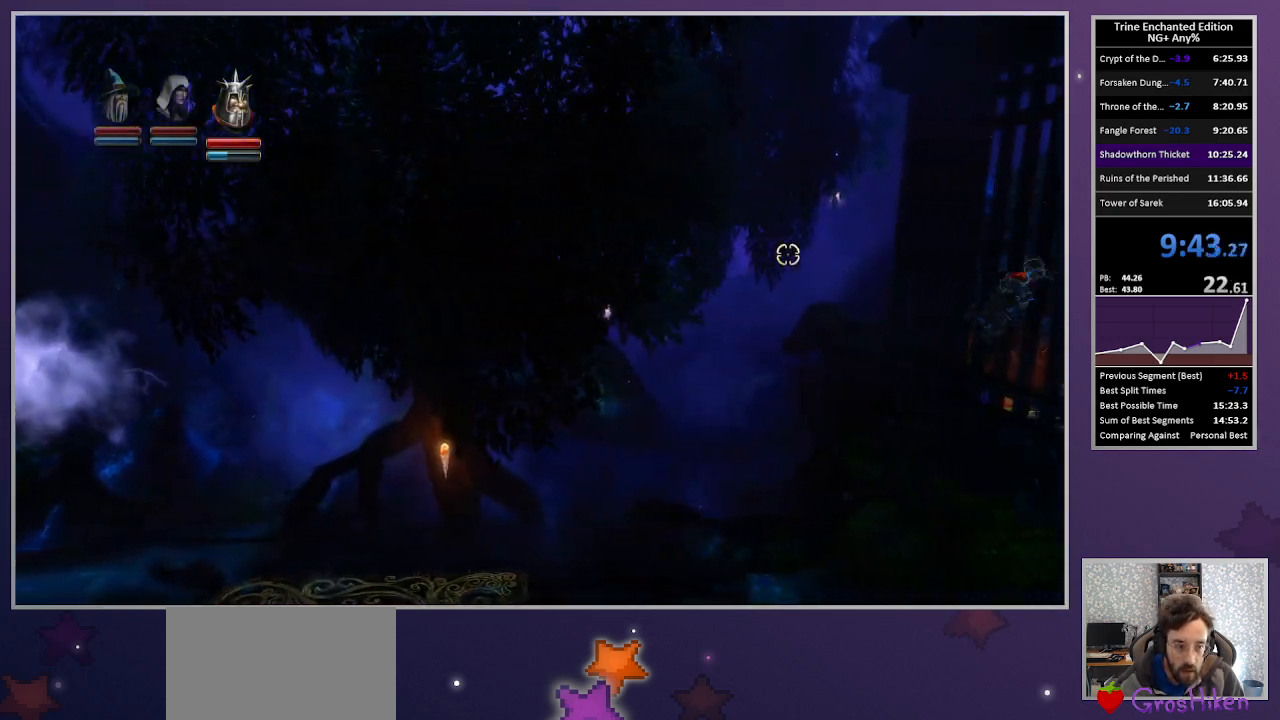
{"keys": [], "mouse": [], "events": [[200, "1", "down"], [200, "2", "down"], [300, "2", "up"], [300, "escape", "down"], [350, "1", "up"], [433, "escape", "up"]]}
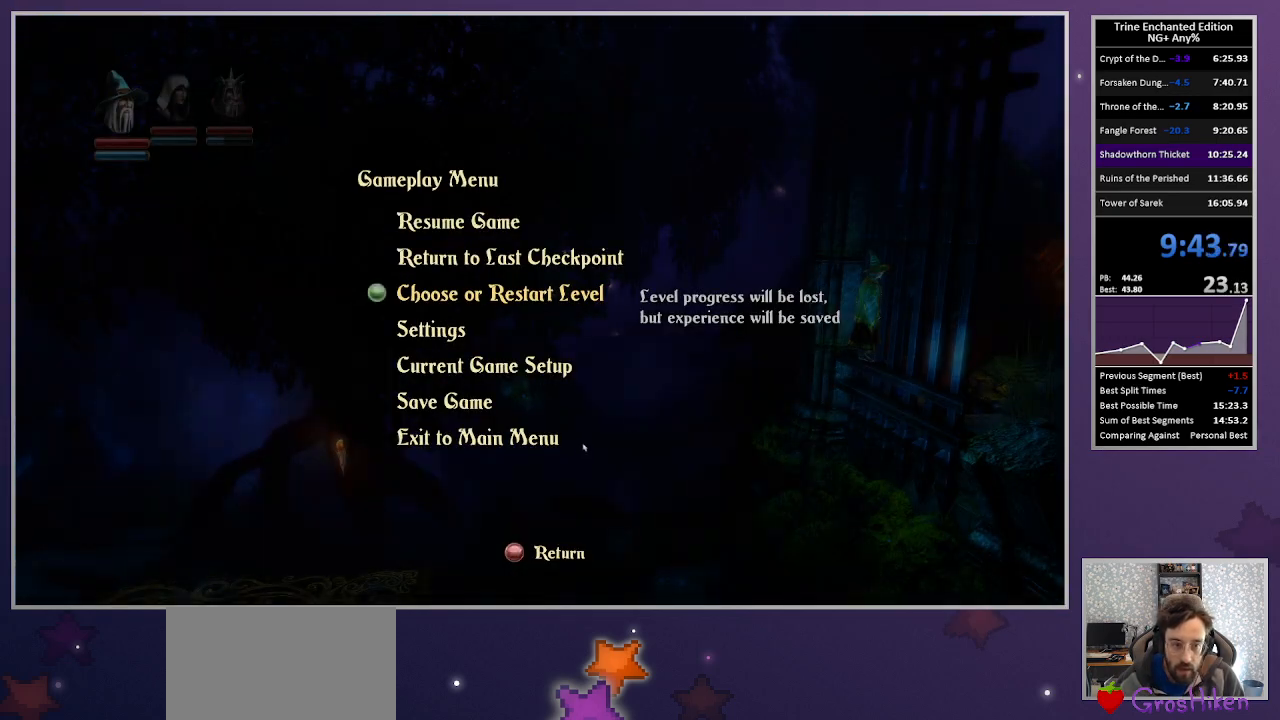
{"keys": [], "mouse": [], "events": [[217, "mouse_left", "down"], [317, "mouse_left", "up"], [400, "mouse_left", "down"], [500, "mouse_left", "up"]]}
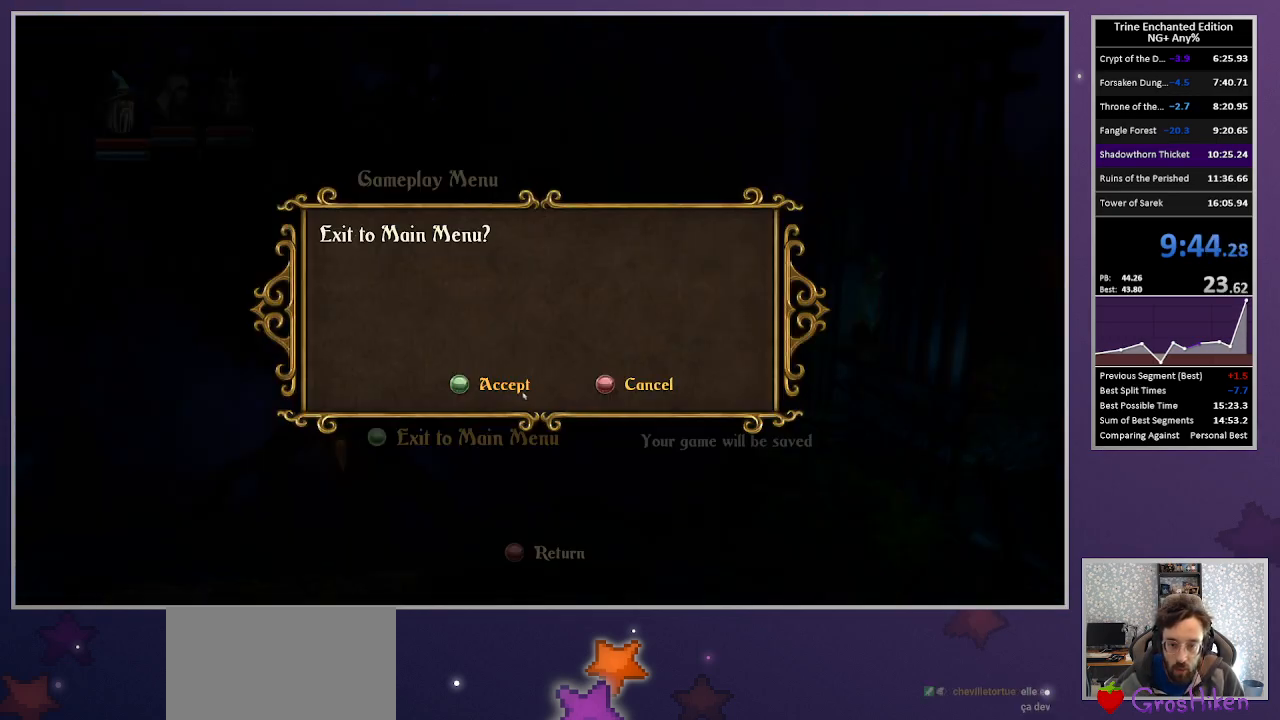
{"keys": ["escape"], "mouse": [], "events": [[100, "mouse_left", "down"], [183, "mouse_left", "up"], [333, "escape", "down"]]}
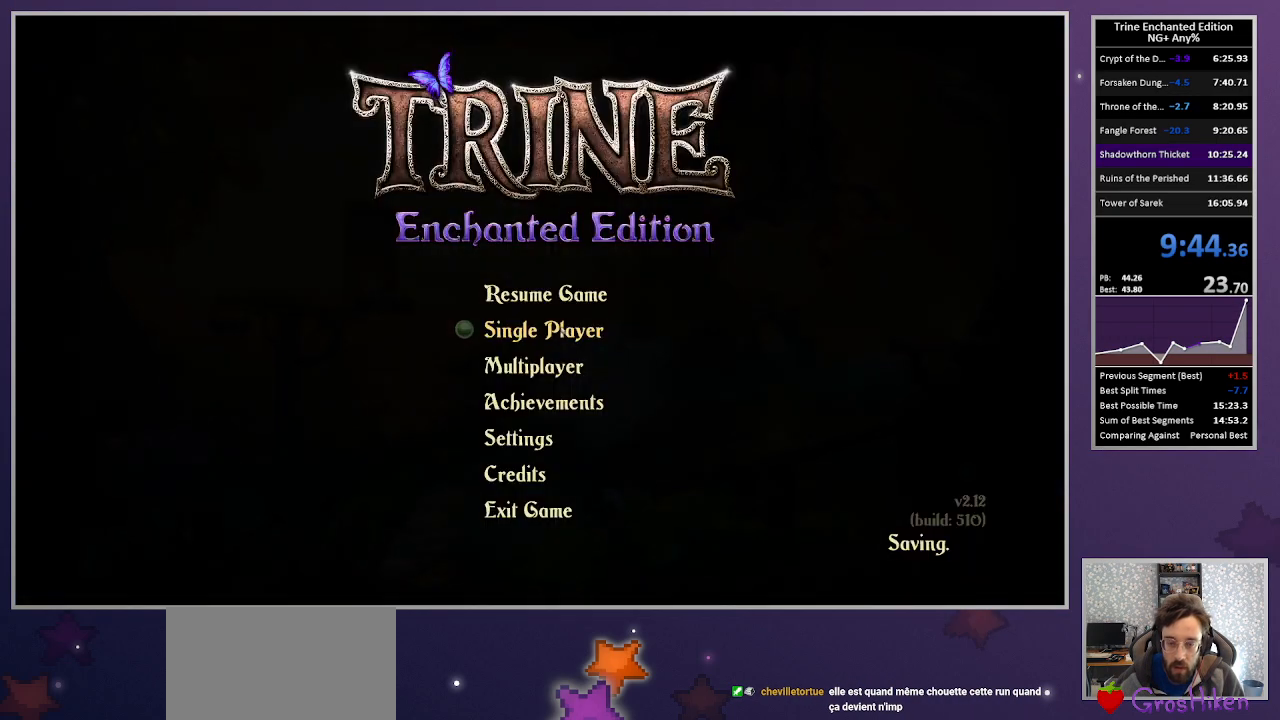
{"keys": ["escape"], "mouse": ["left"], "events": [[150, "mouse_left", "down"], [250, "mouse_left", "up"], [350, "escape", "up"], [433, "escape", "down"], [483, "mouse_left", "down"]]}
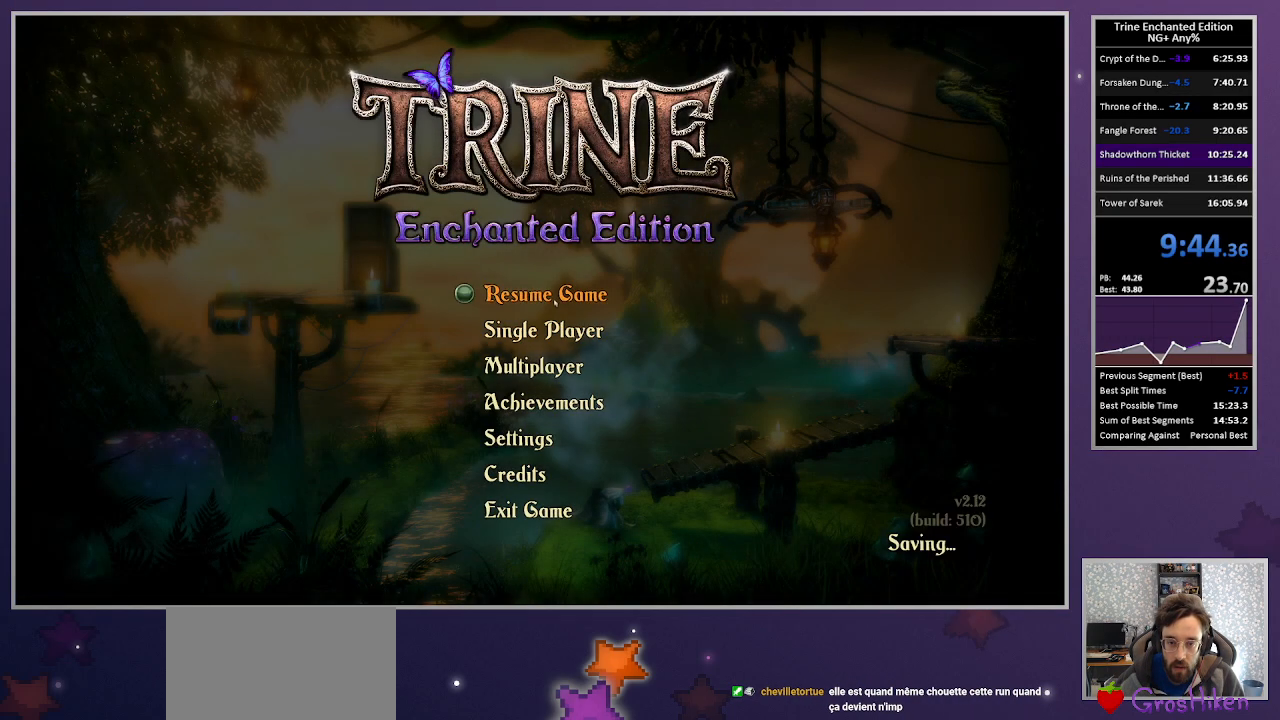
{"keys": [], "mouse": [], "events": [[33, "escape", "up"], [83, "mouse_left", "up"]]}
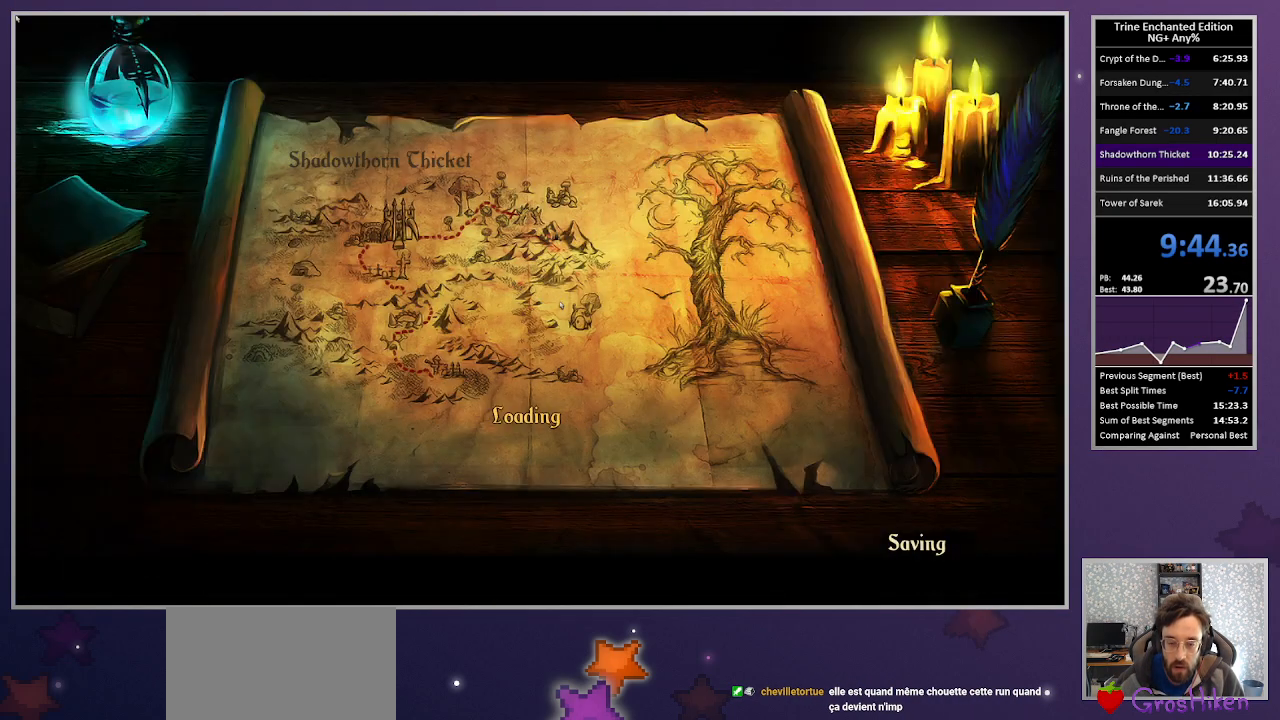
{"keys": ["right"], "mouse": [], "events": [[50, "mouse_left", "down"], [133, "mouse_left", "up"], [233, "mouse_left", "down"], [283, "mouse_left", "up"], [283, "right", "down"], [383, "mouse_left", "down"], [467, "mouse_left", "up"]]}
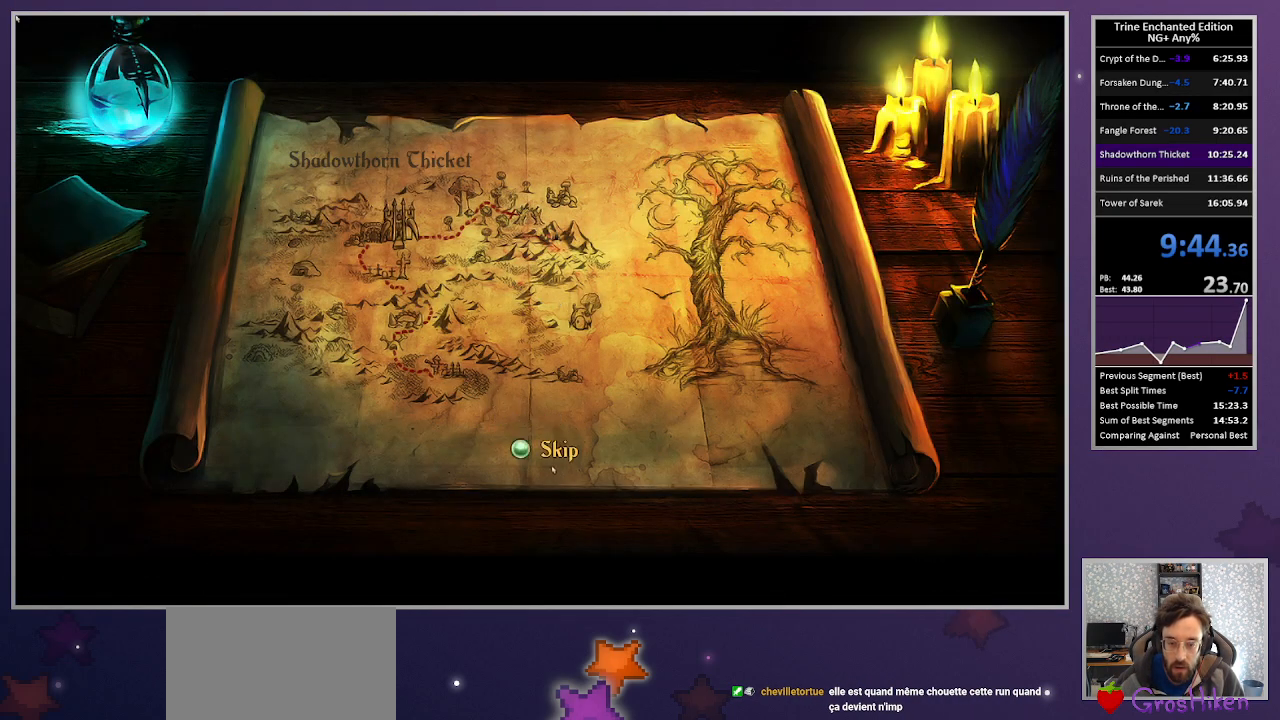
{"keys": ["right"], "mouse": [], "events": [[67, "mouse_left", "down"], [117, "mouse_left", "up"], [150, "mouse_left", "down"], [300, "mouse_left", "up"]]}